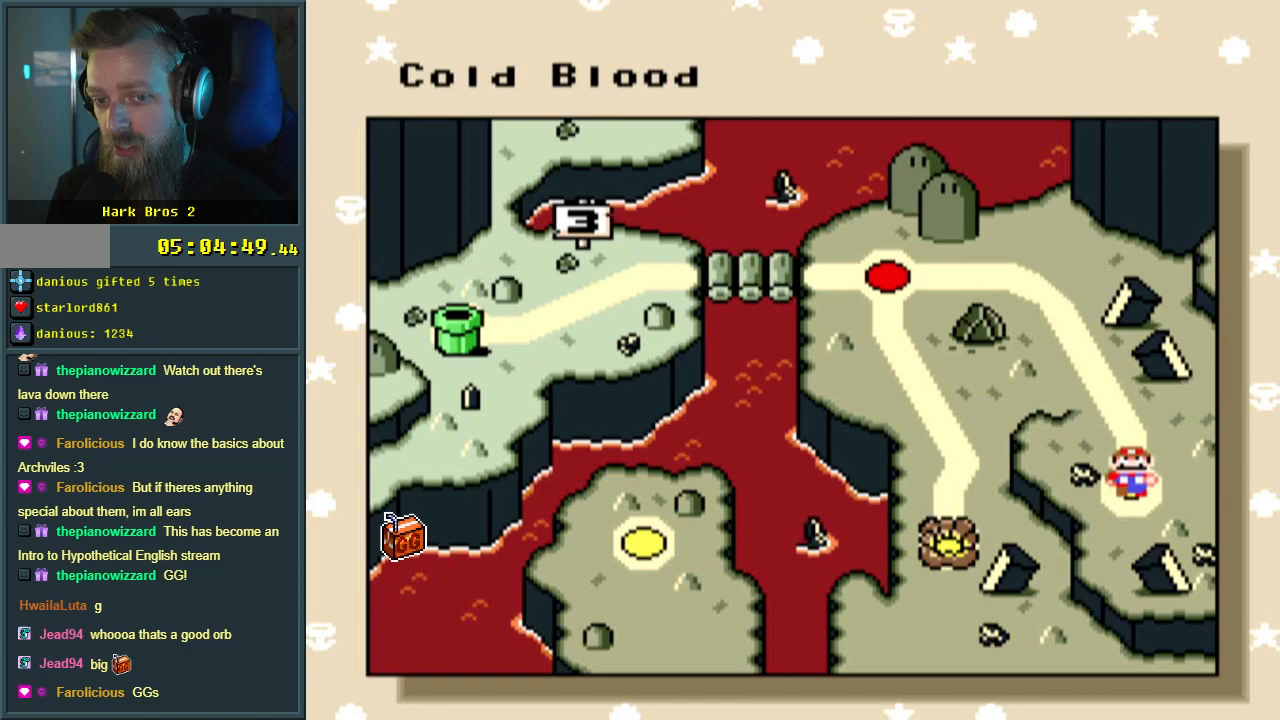
Gameplay with a controller (Nintendo layout); each line is a JSON object with the inputs held at the frame after it. "events" lists button and stick changes between this image and that frame as [ms after this image, input, new state], when the widget could be followed in between. Not read: L3 R3.
{"buttons": [], "events": []}
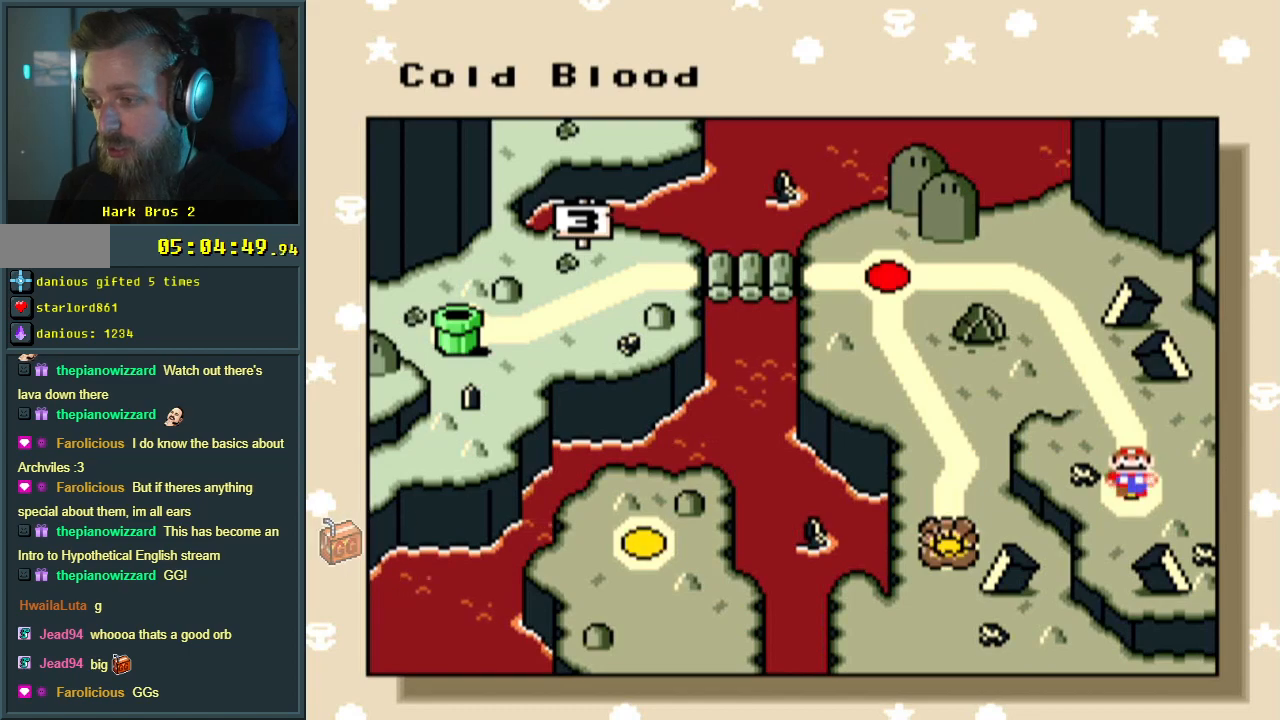
{"buttons": [], "events": []}
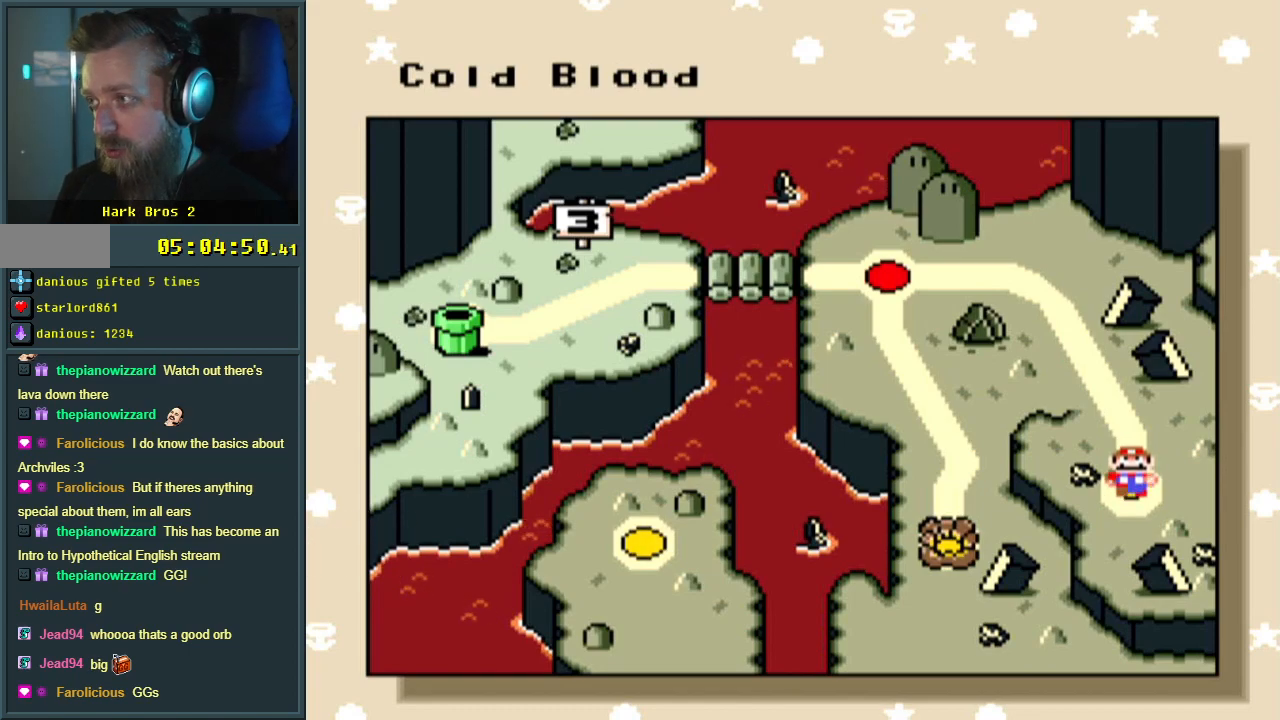
{"buttons": [], "events": []}
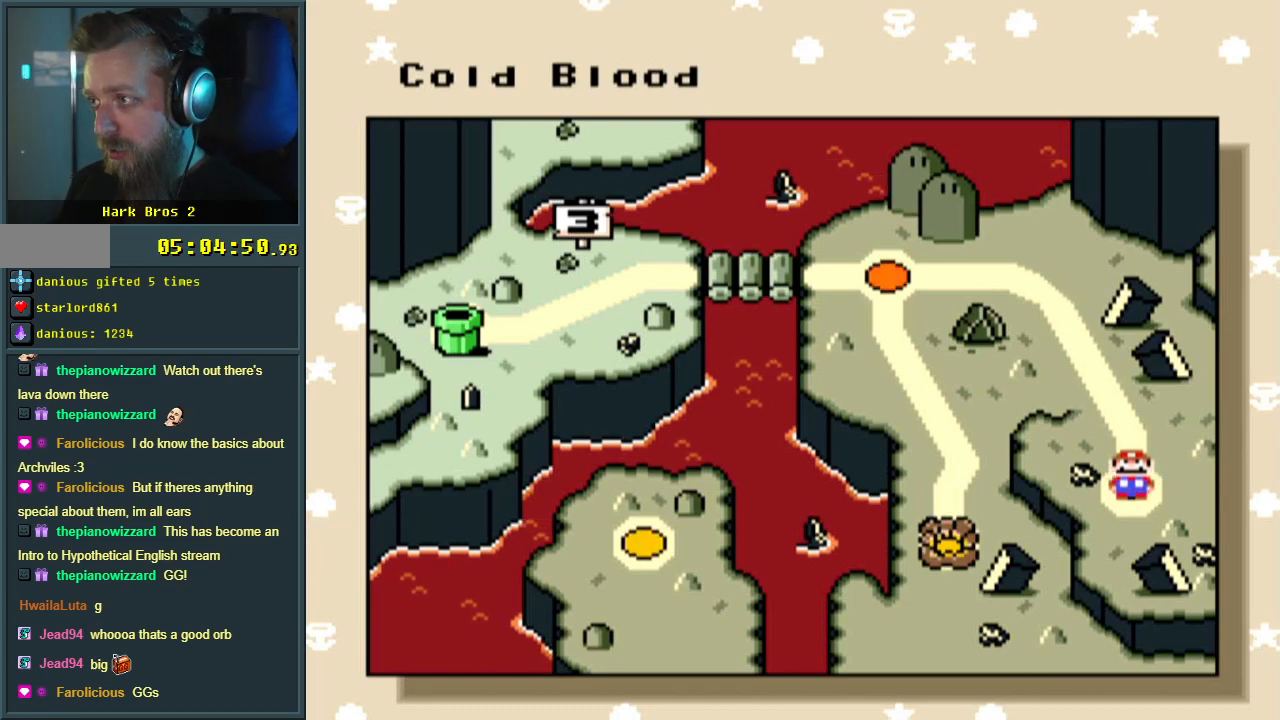
{"buttons": [], "events": []}
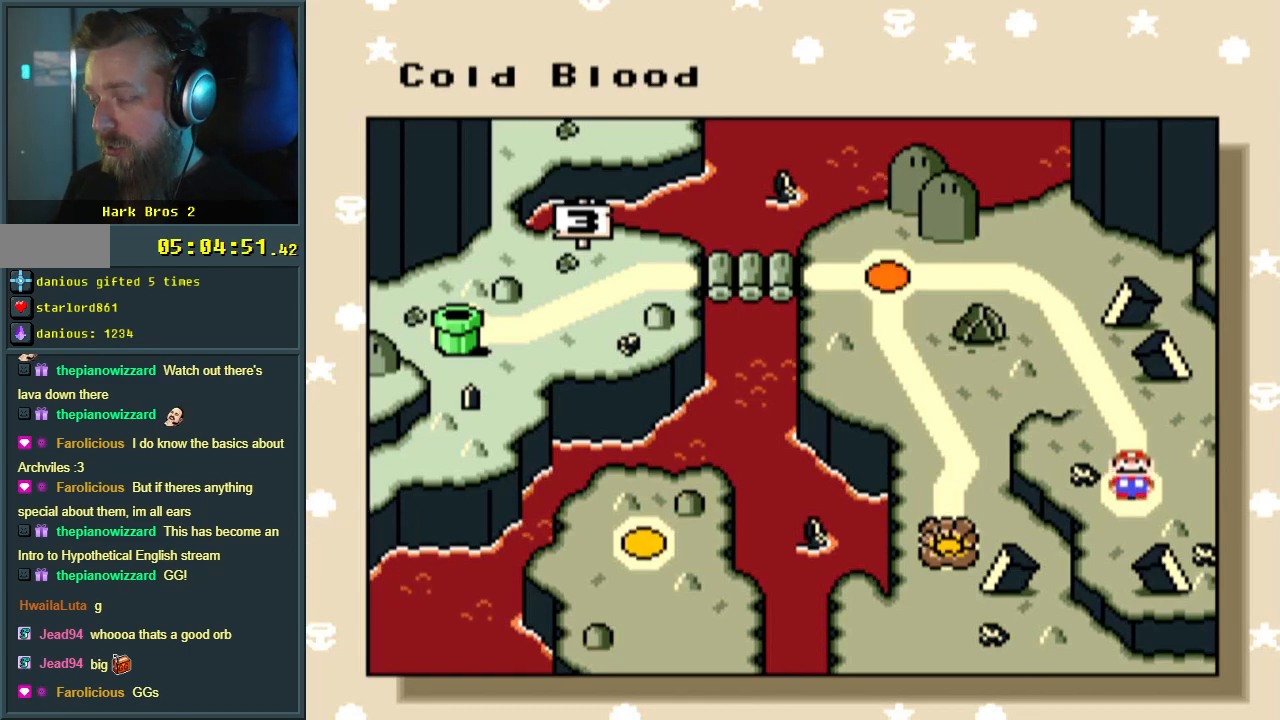
{"buttons": [], "events": []}
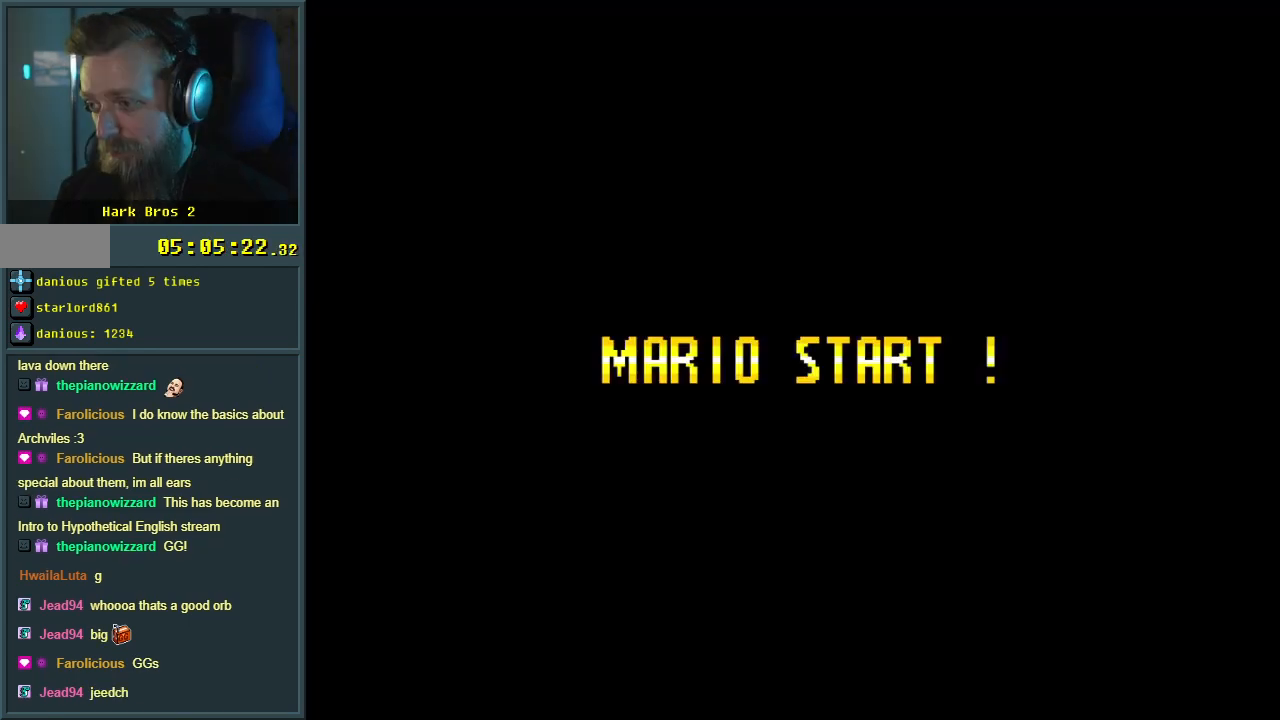
{"buttons": [], "events": []}
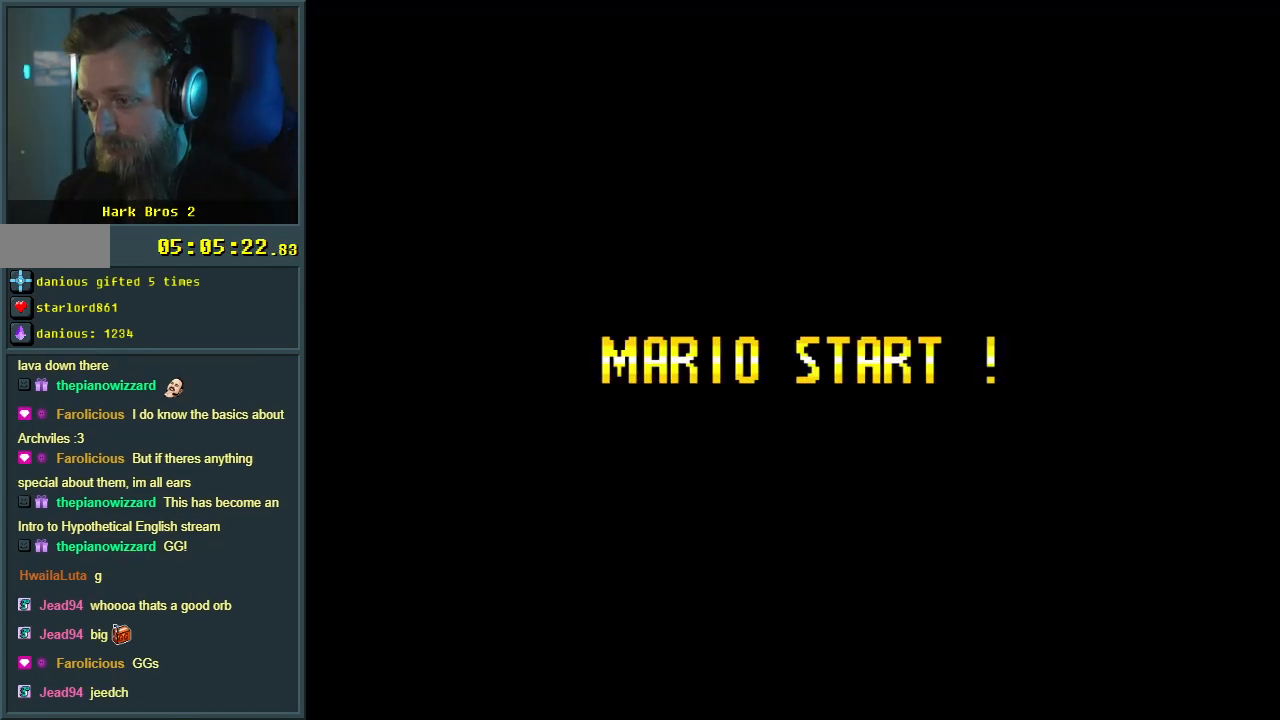
{"buttons": [], "events": []}
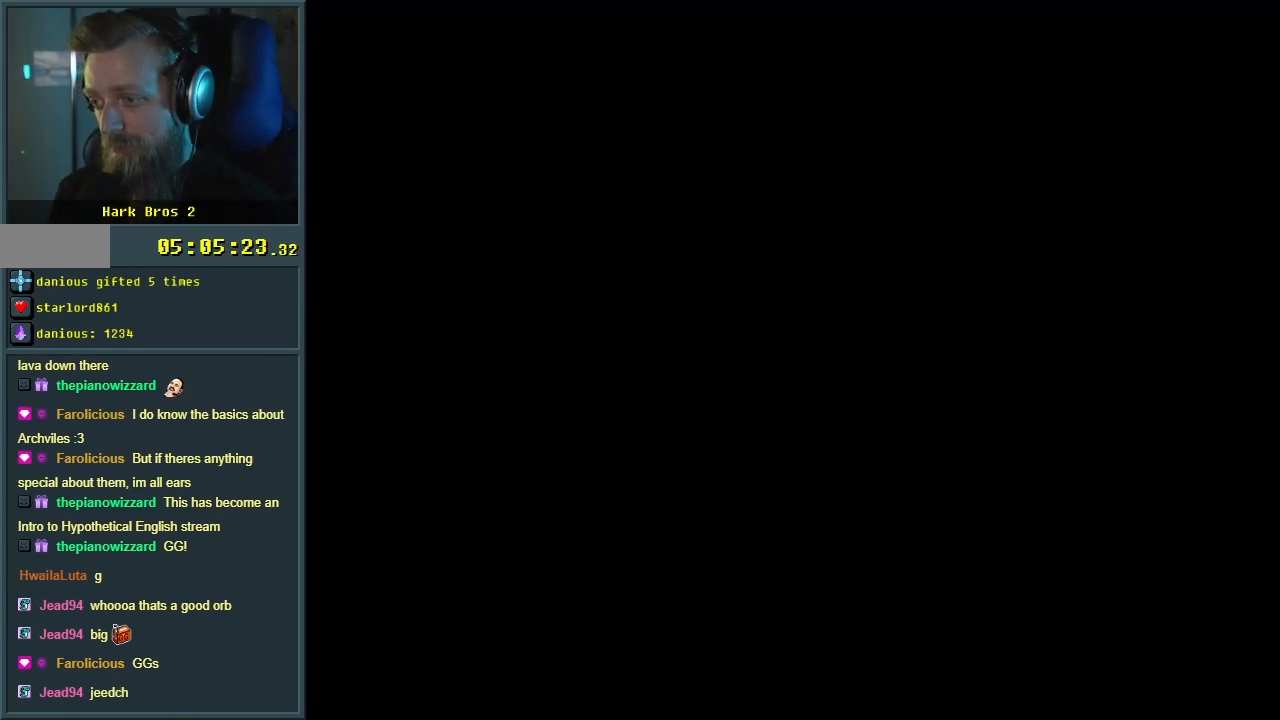
{"buttons": [], "events": []}
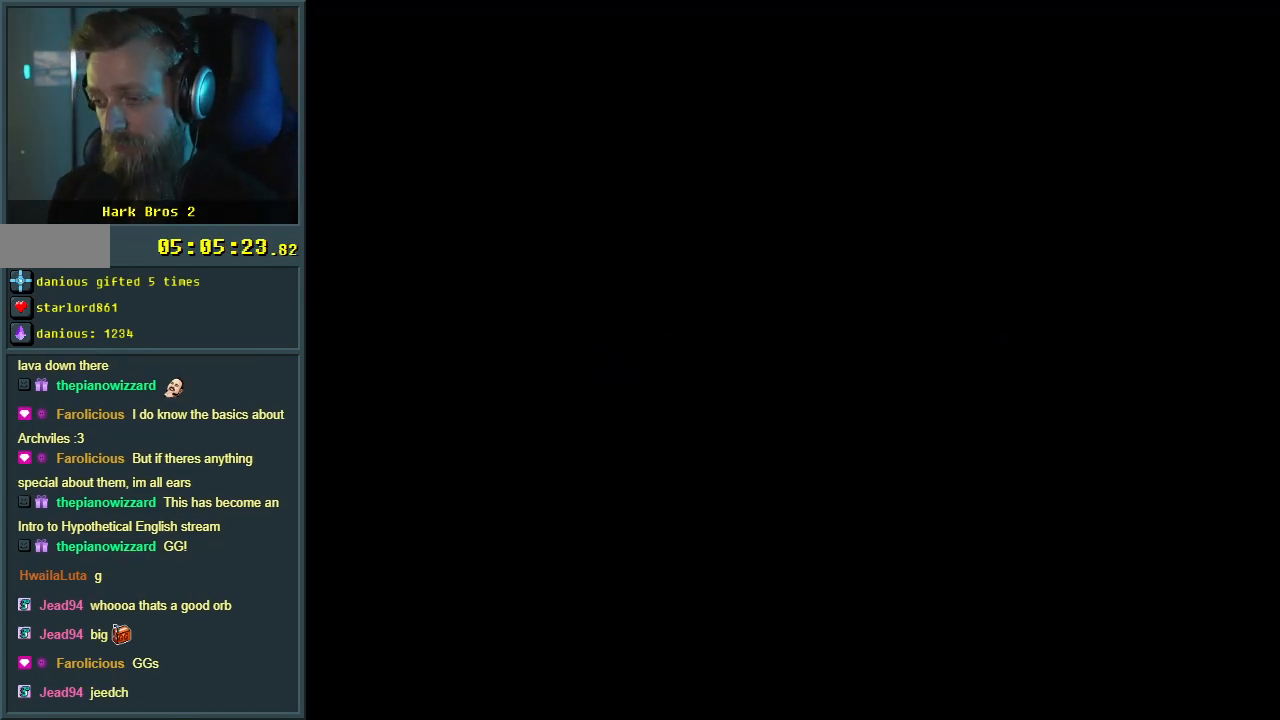
{"buttons": ["B"], "events": [[433, "B", "down"]]}
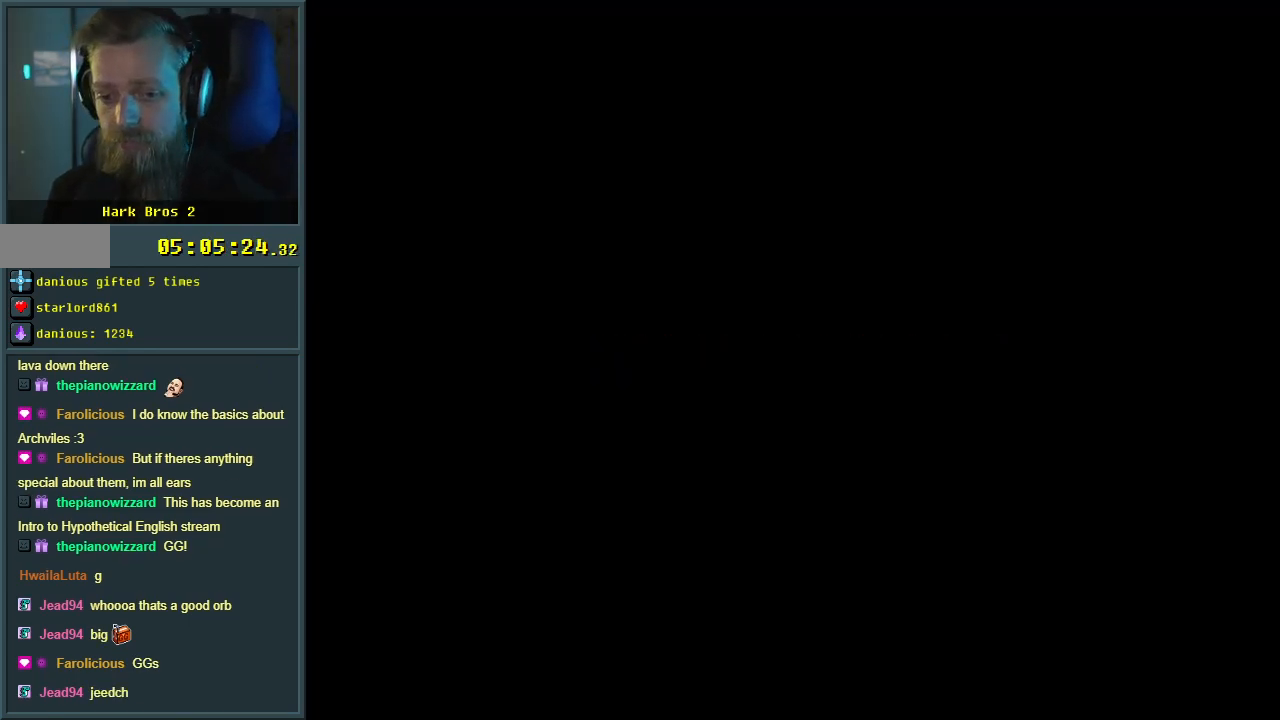
{"buttons": ["B", "Y"], "events": [[33, "Y", "down"]]}
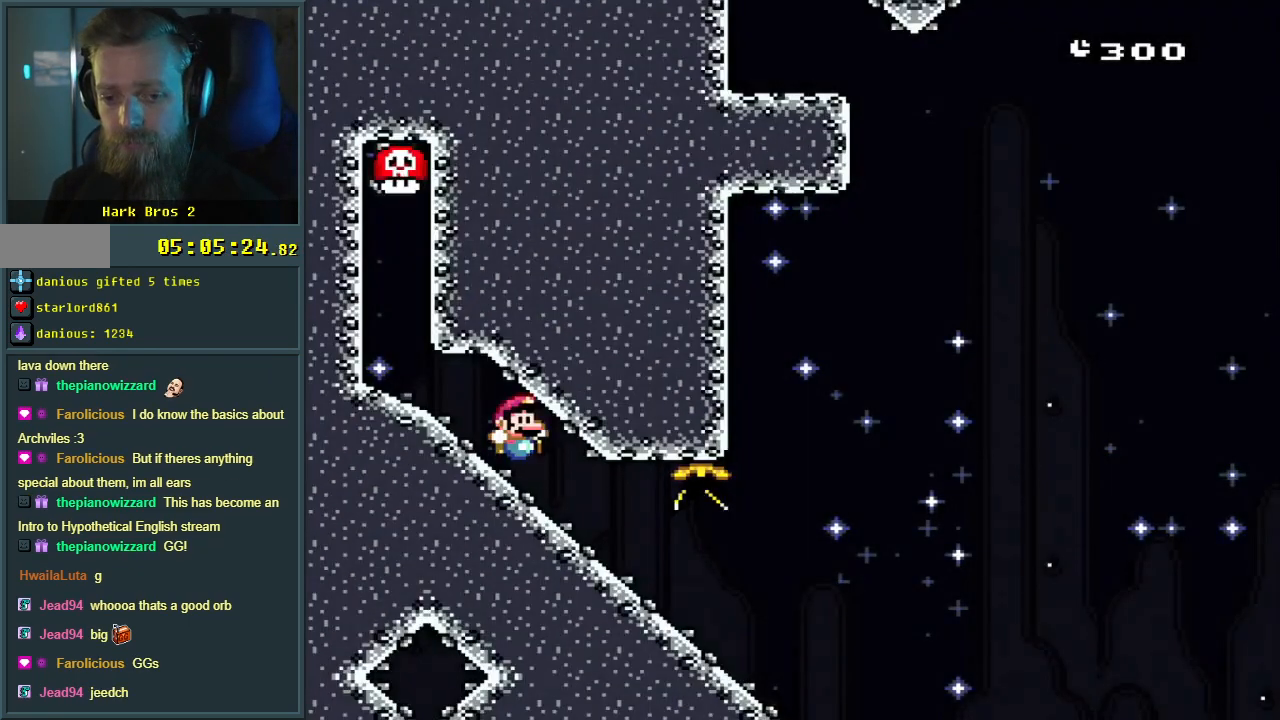
{"buttons": ["Y", "DPAD_DOWN"], "events": [[167, "DPAD_DOWN", "down"], [333, "B", "up"]]}
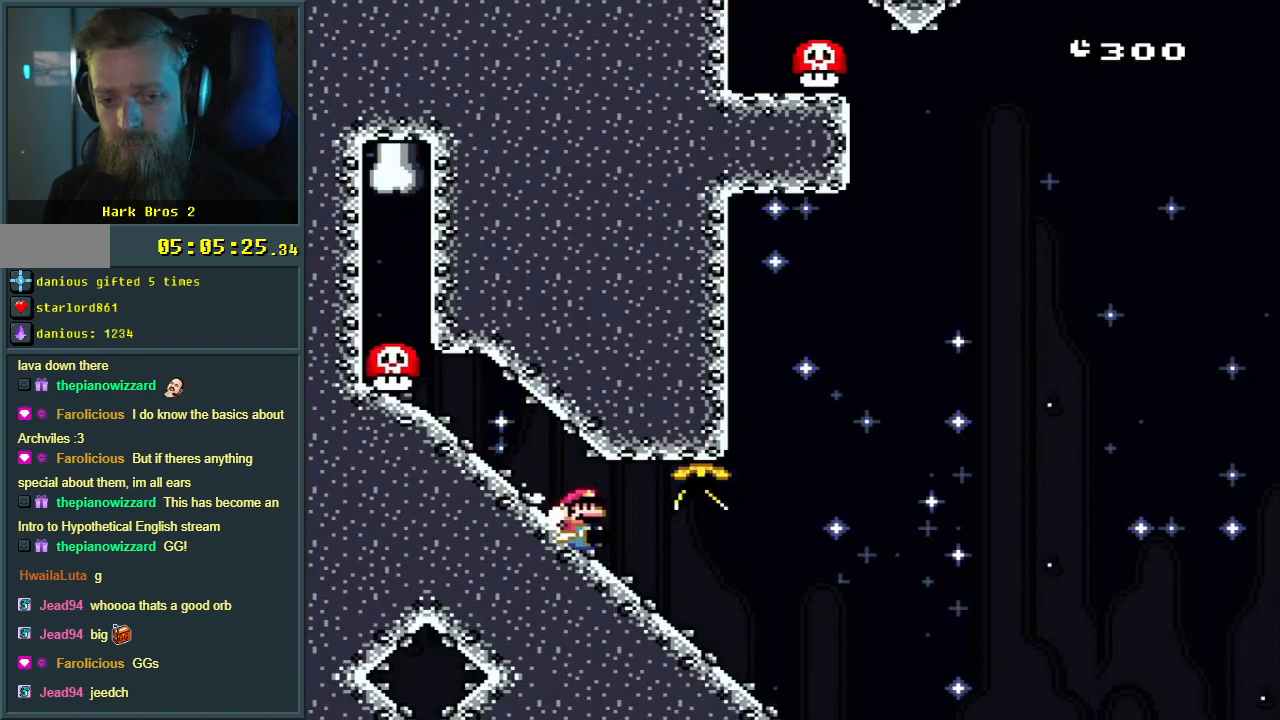
{"buttons": ["B", "Y"], "events": [[17, "DPAD_DOWN", "up"], [350, "B", "down"]]}
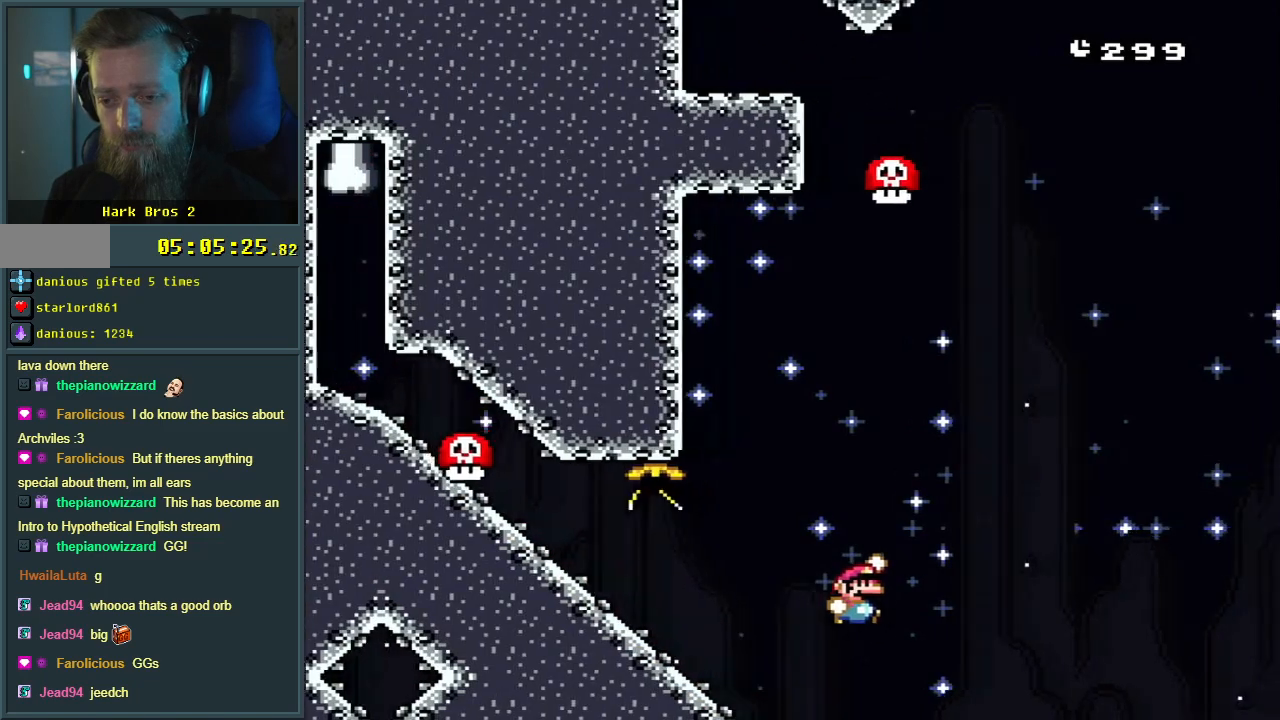
{"buttons": ["B", "Y"], "events": []}
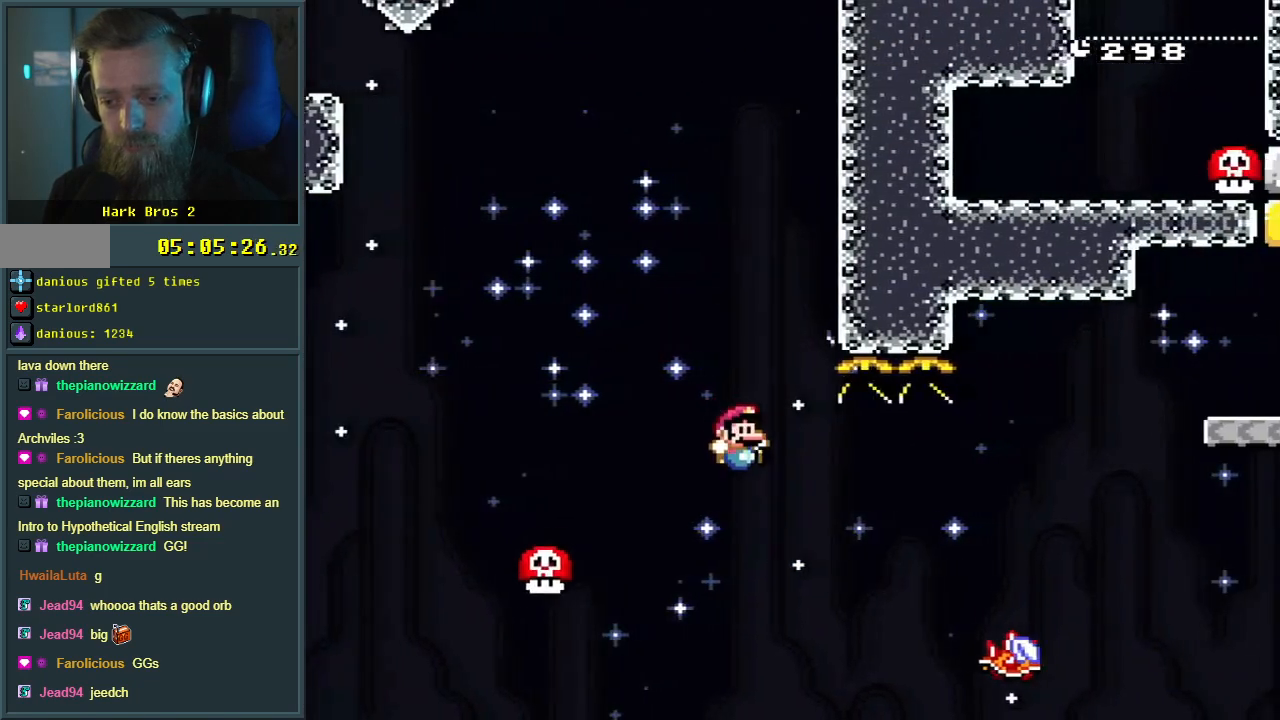
{"buttons": ["B", "Y"], "events": [[283, "B", "up"], [333, "B", "down"]]}
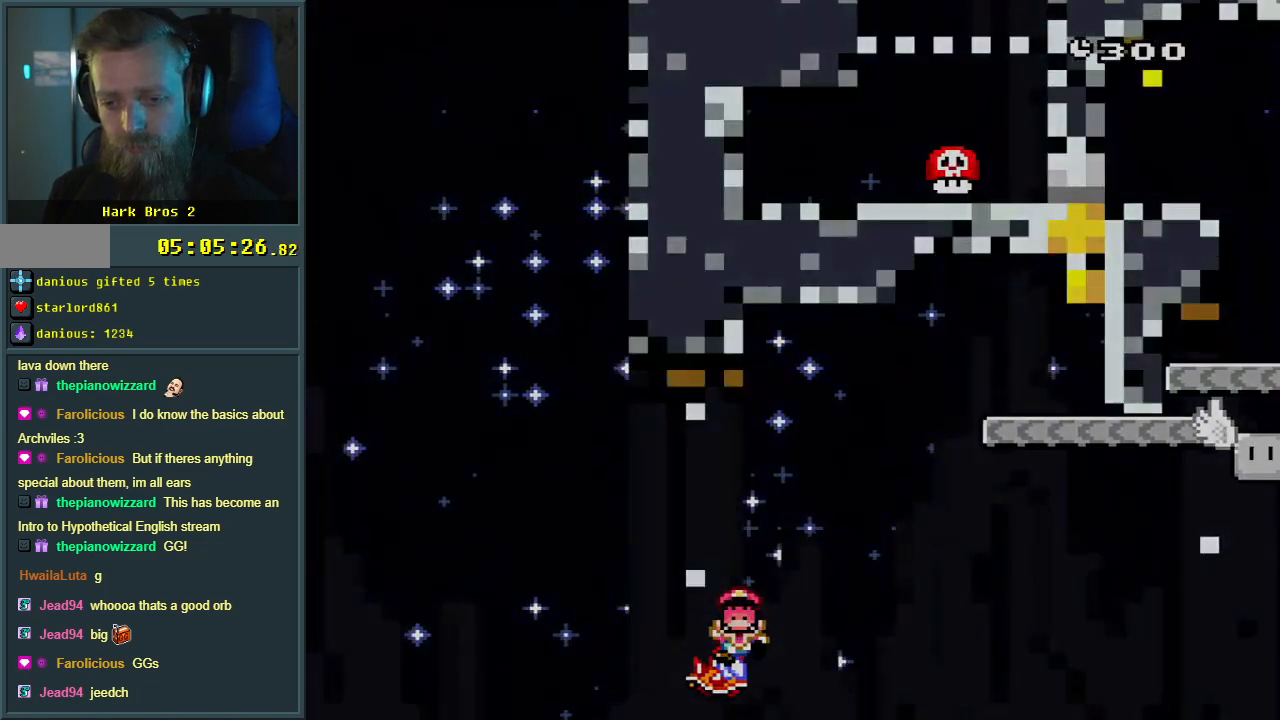
{"buttons": [], "events": [[33, "B", "up"], [133, "Y", "up"], [233, "A", "down"], [383, "A", "up"]]}
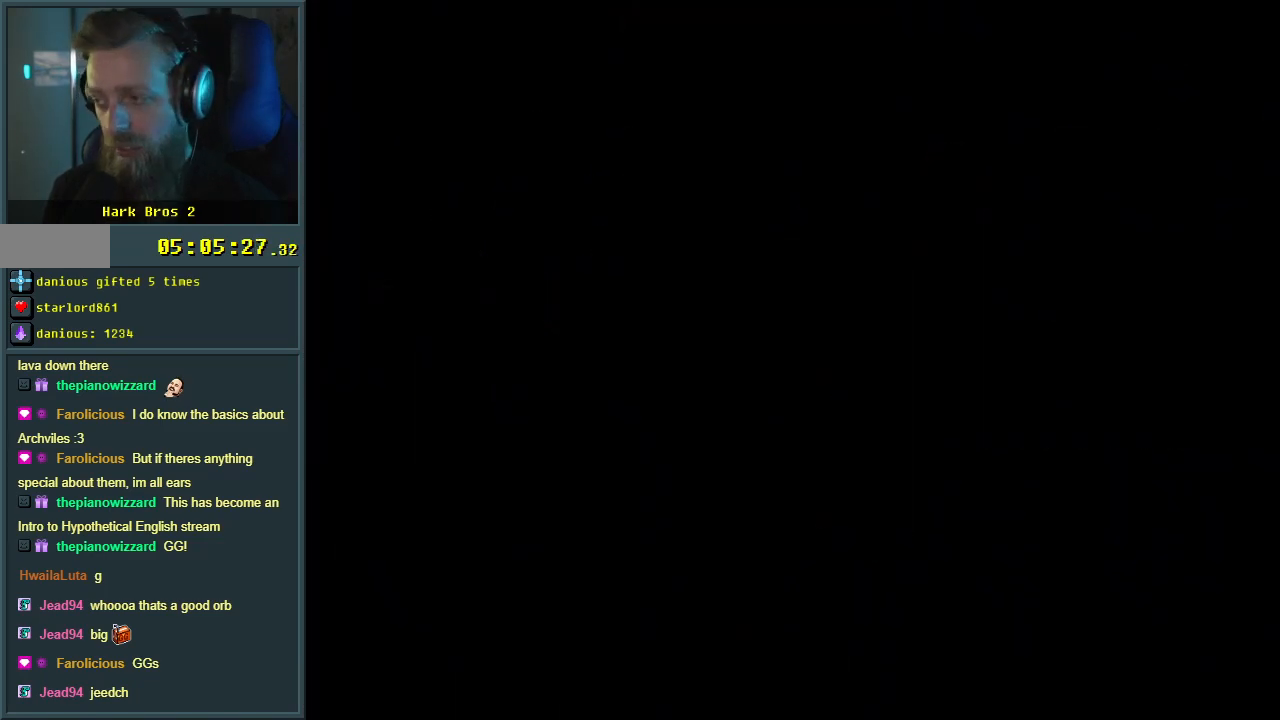
{"buttons": [], "events": []}
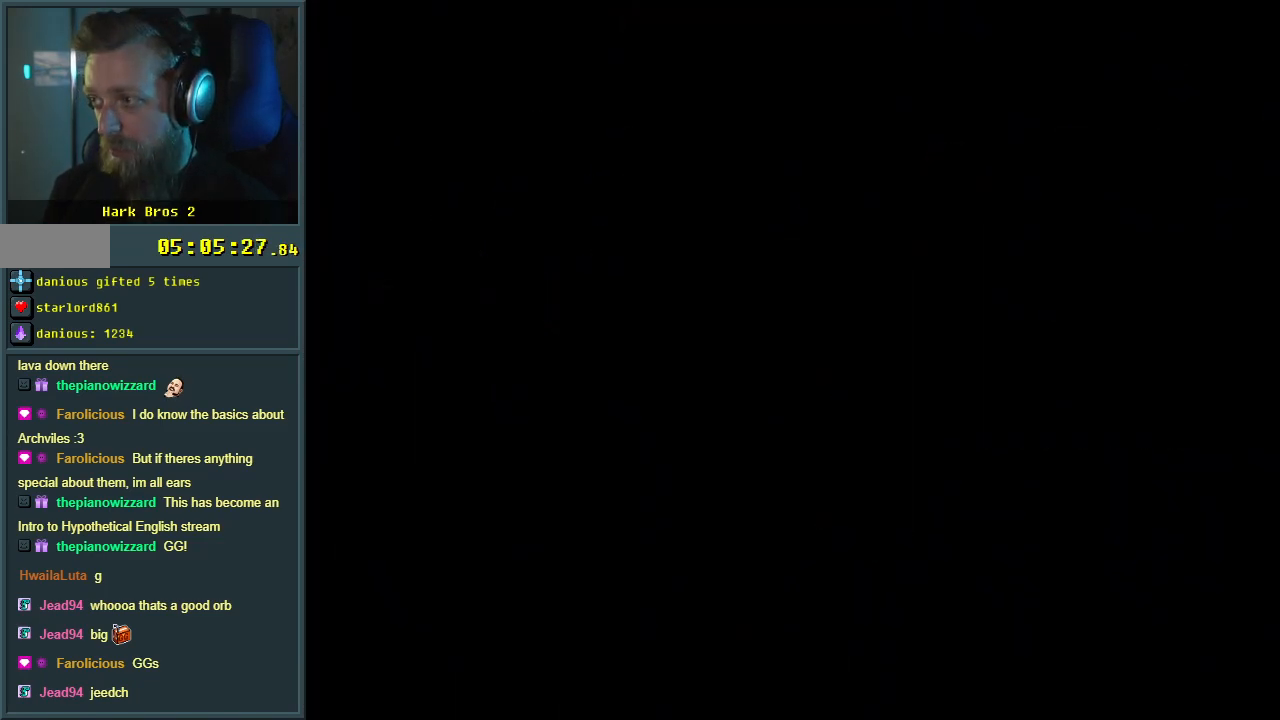
{"buttons": [], "events": []}
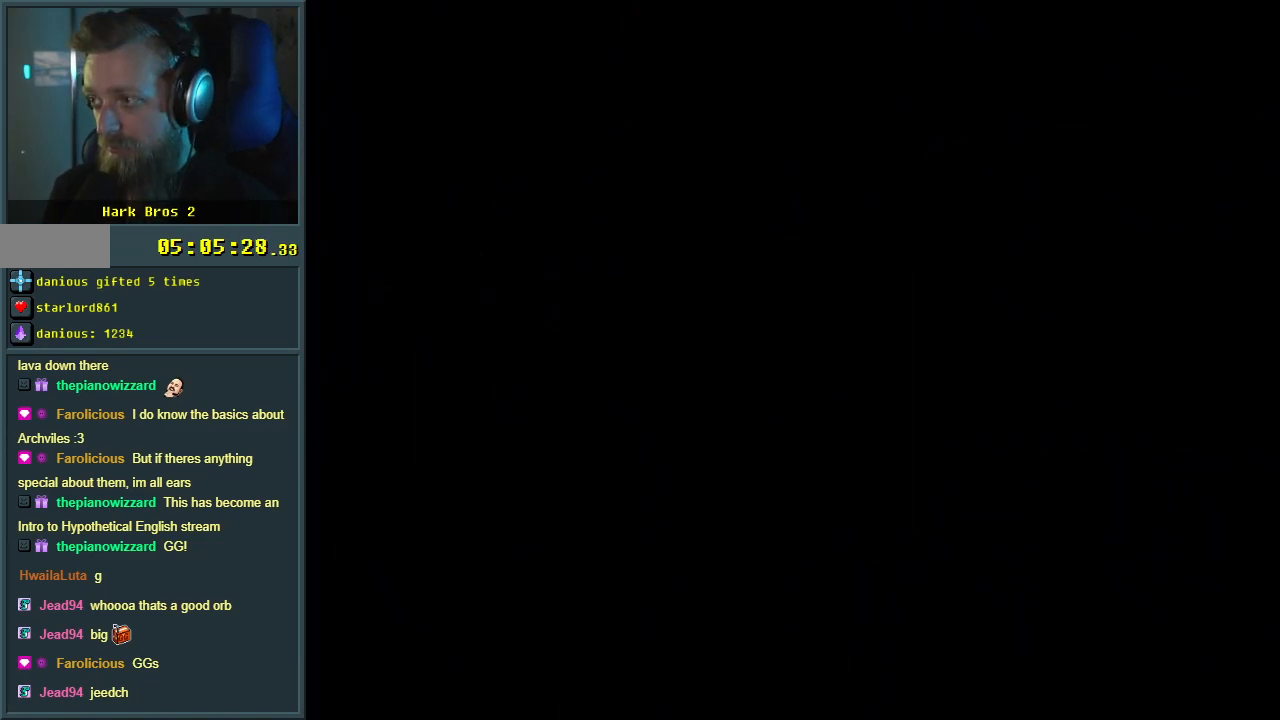
{"buttons": ["X"], "events": [[133, "X", "down"]]}
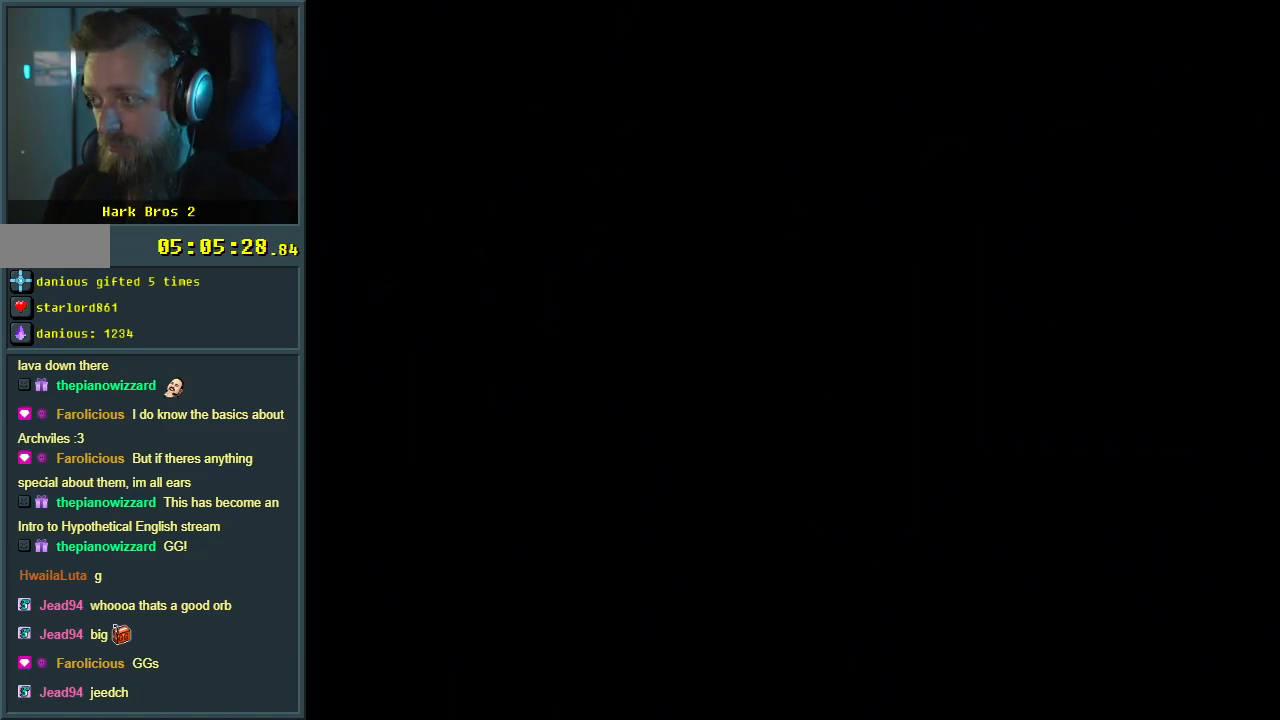
{"buttons": ["X", "DPAD_DOWN"], "events": [[450, "DPAD_DOWN", "down"]]}
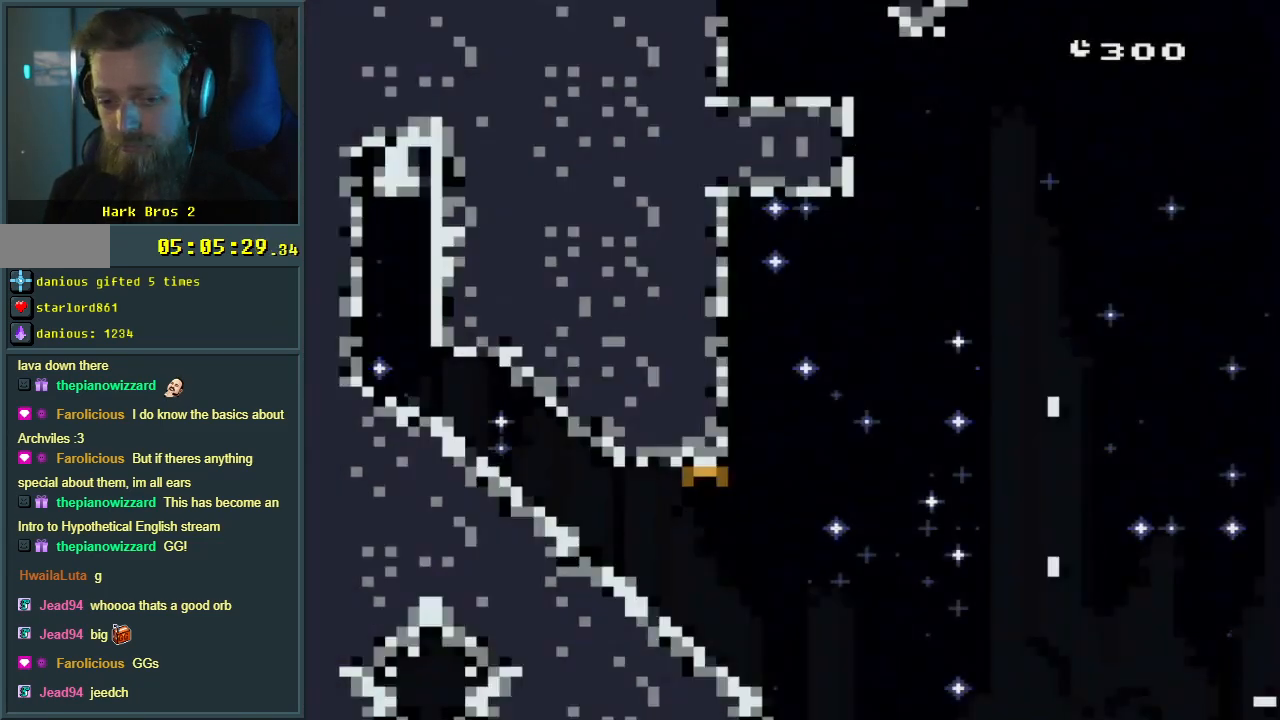
{"buttons": ["X", "DPAD_DOWN"], "events": []}
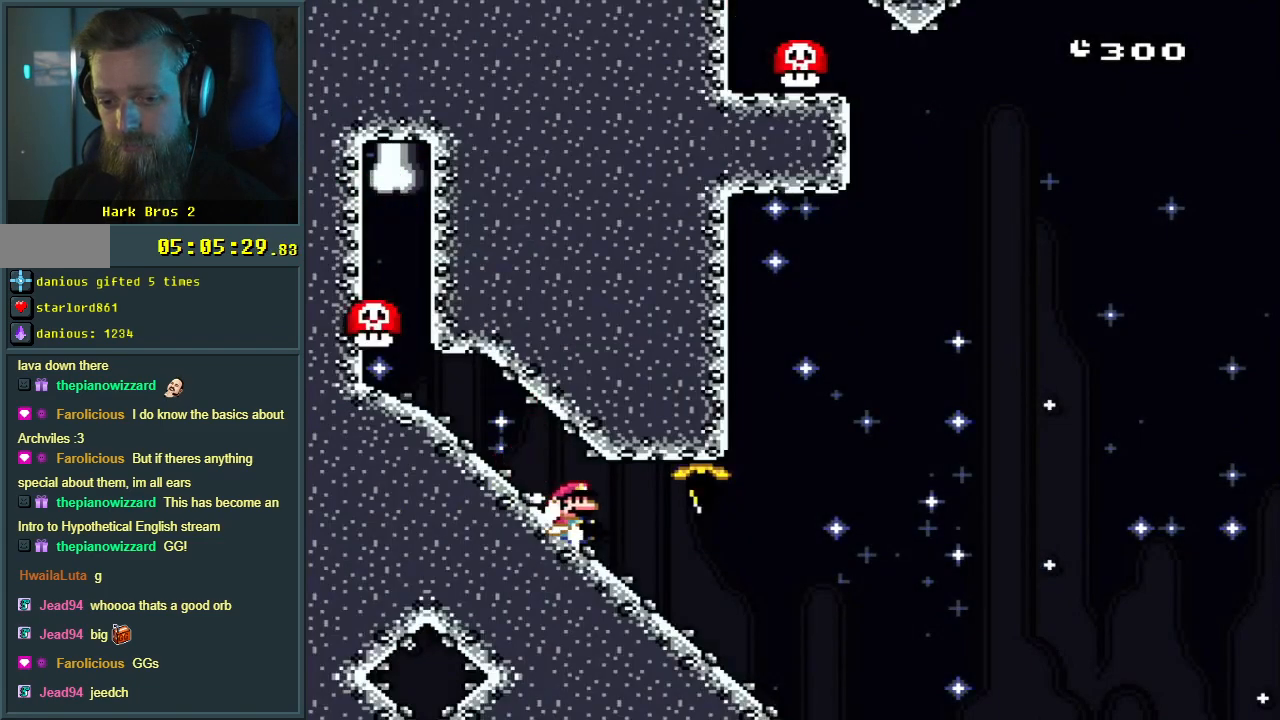
{"buttons": ["A", "X"], "events": [[33, "DPAD_DOWN", "up"], [383, "A", "down"]]}
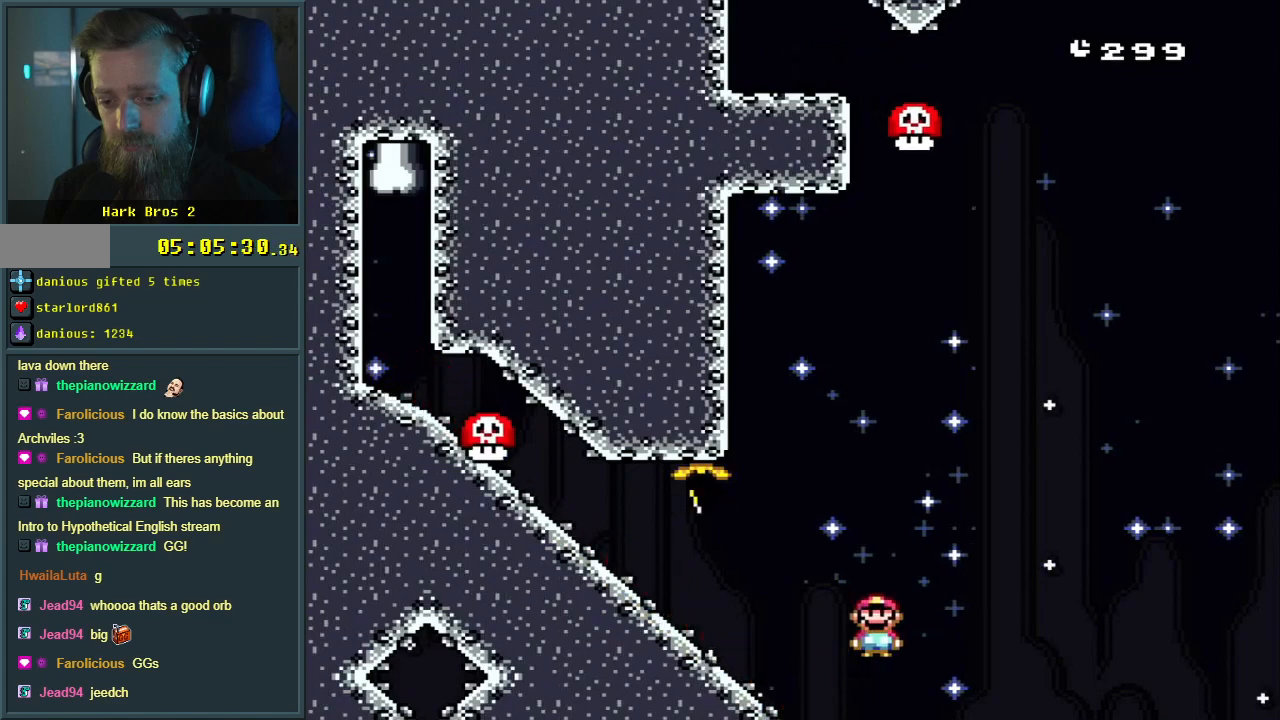
{"buttons": ["A", "X"], "events": []}
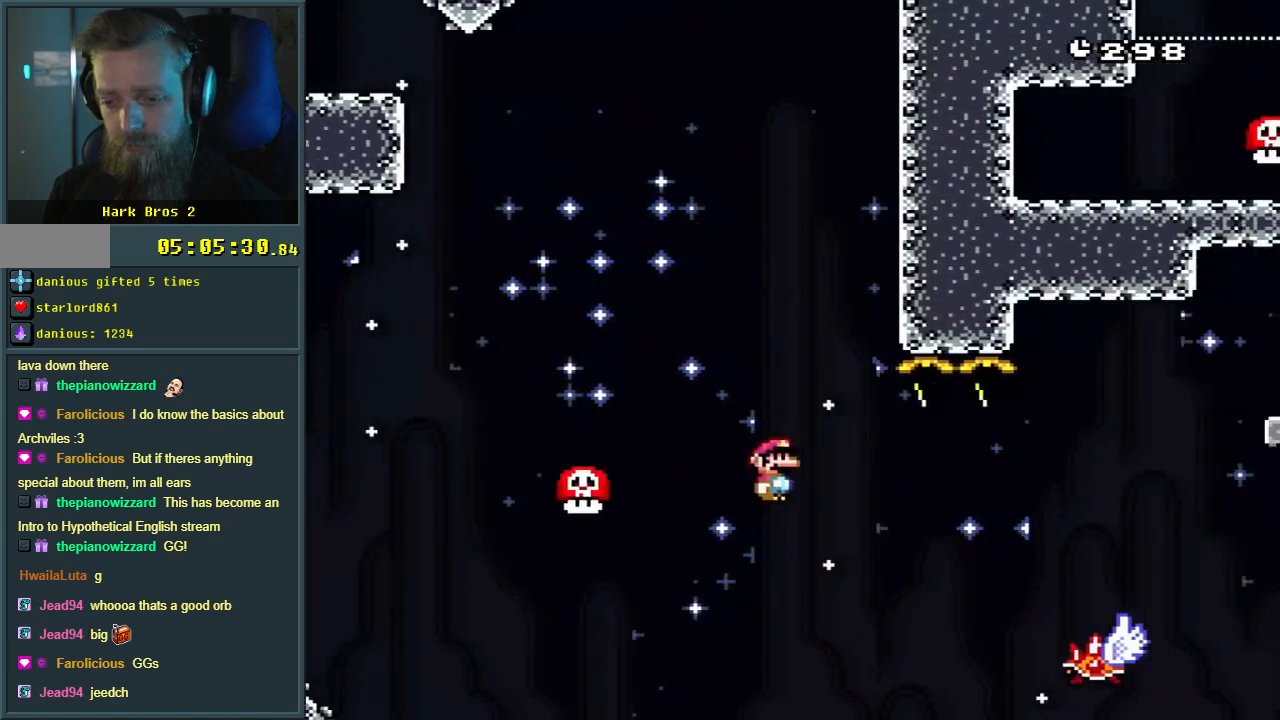
{"buttons": ["A", "X"], "events": []}
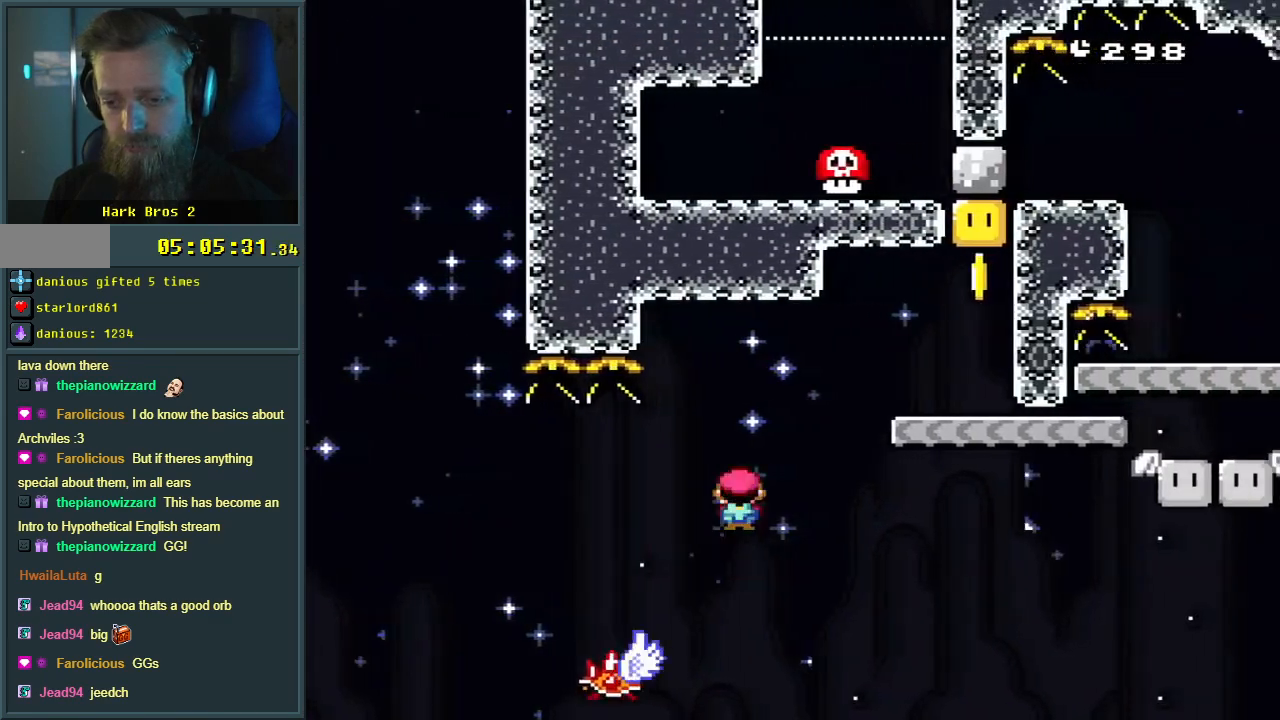
{"buttons": ["B", "Y"], "events": [[183, "A", "up"], [267, "X", "up"], [267, "Y", "down"], [367, "B", "down"]]}
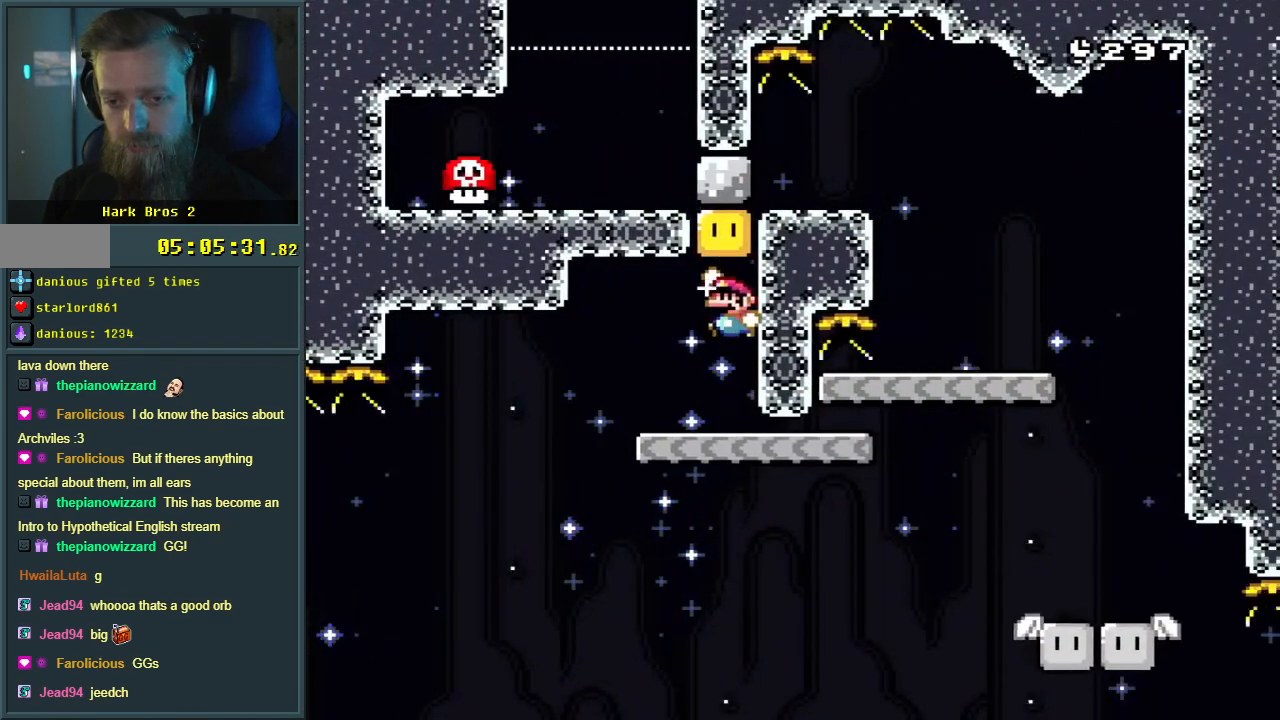
{"buttons": ["Y", "DPAD_RIGHT"], "events": [[133, "B", "up"], [433, "DPAD_RIGHT", "down"]]}
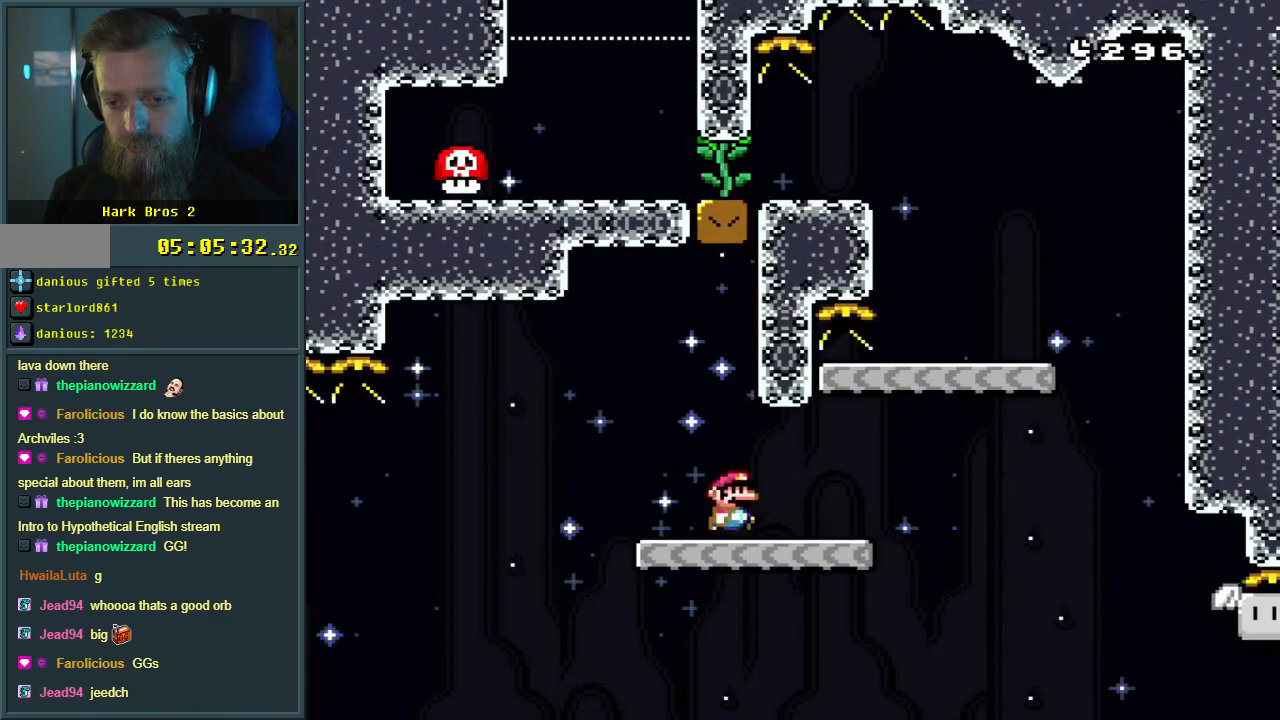
{"buttons": ["B", "Y"], "events": [[233, "B", "down"], [483, "DPAD_RIGHT", "up"]]}
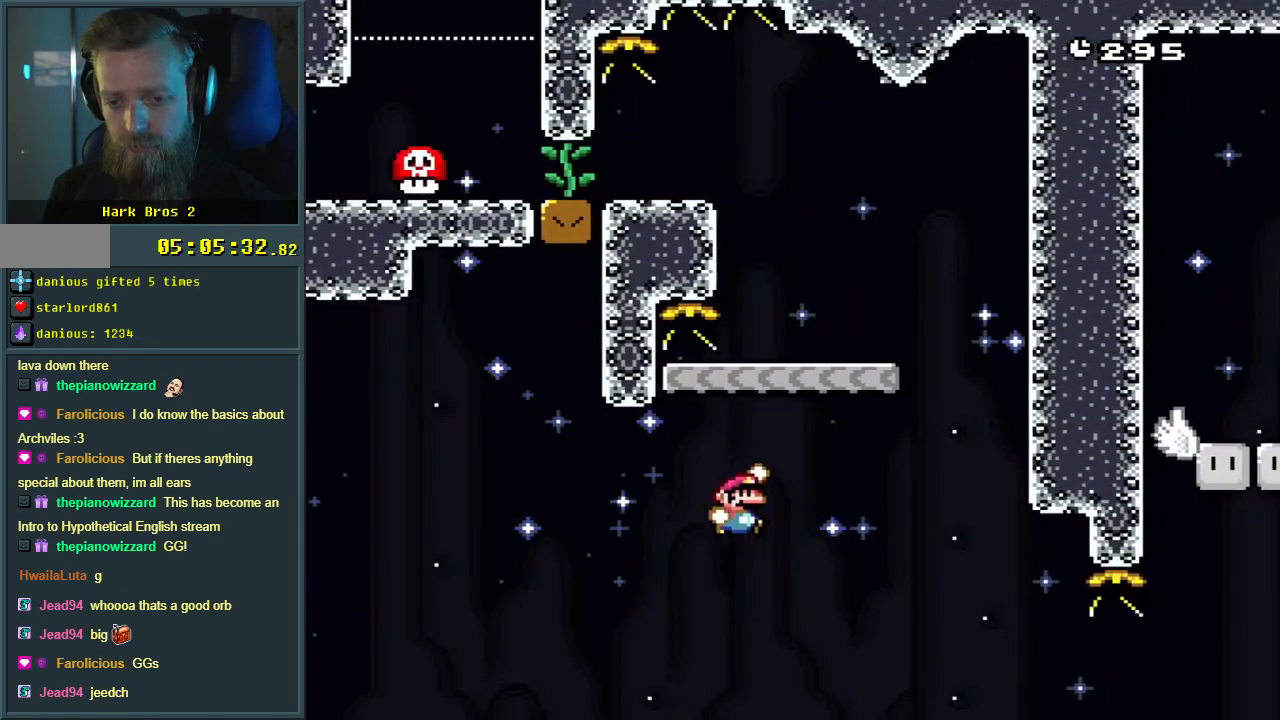
{"buttons": ["B", "Y"], "events": []}
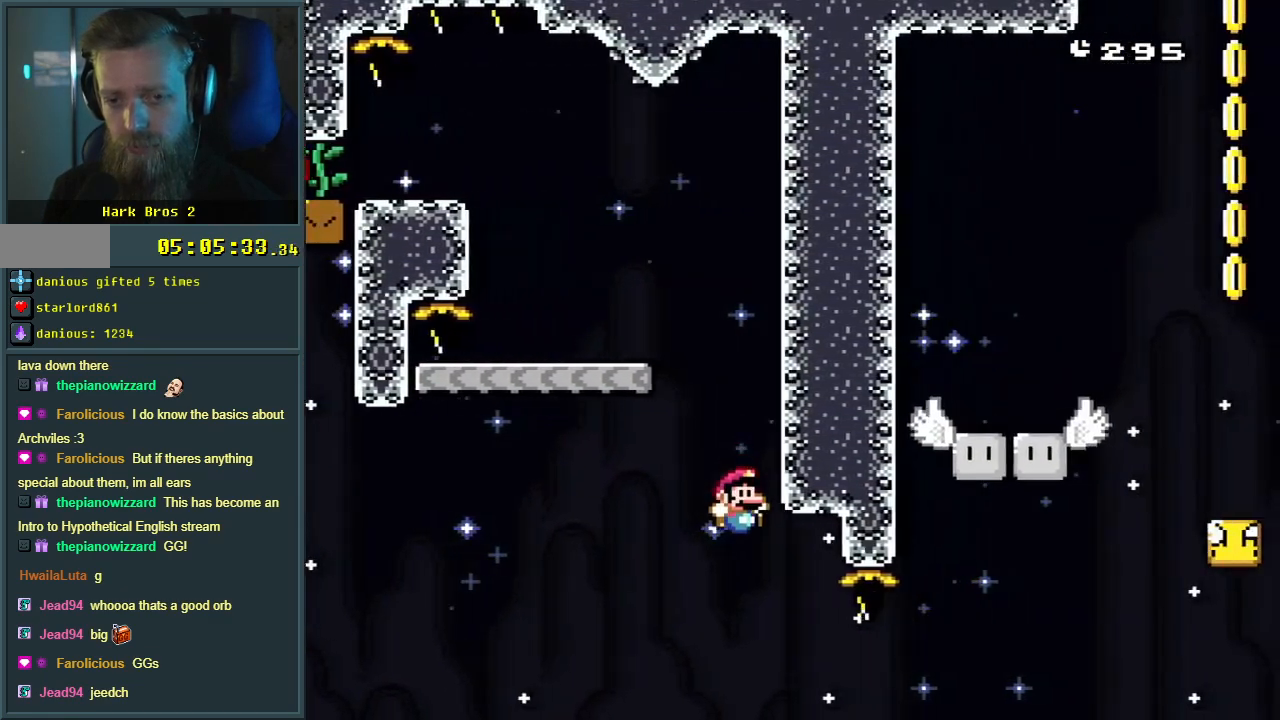
{"buttons": ["B"], "events": [[483, "Y", "up"]]}
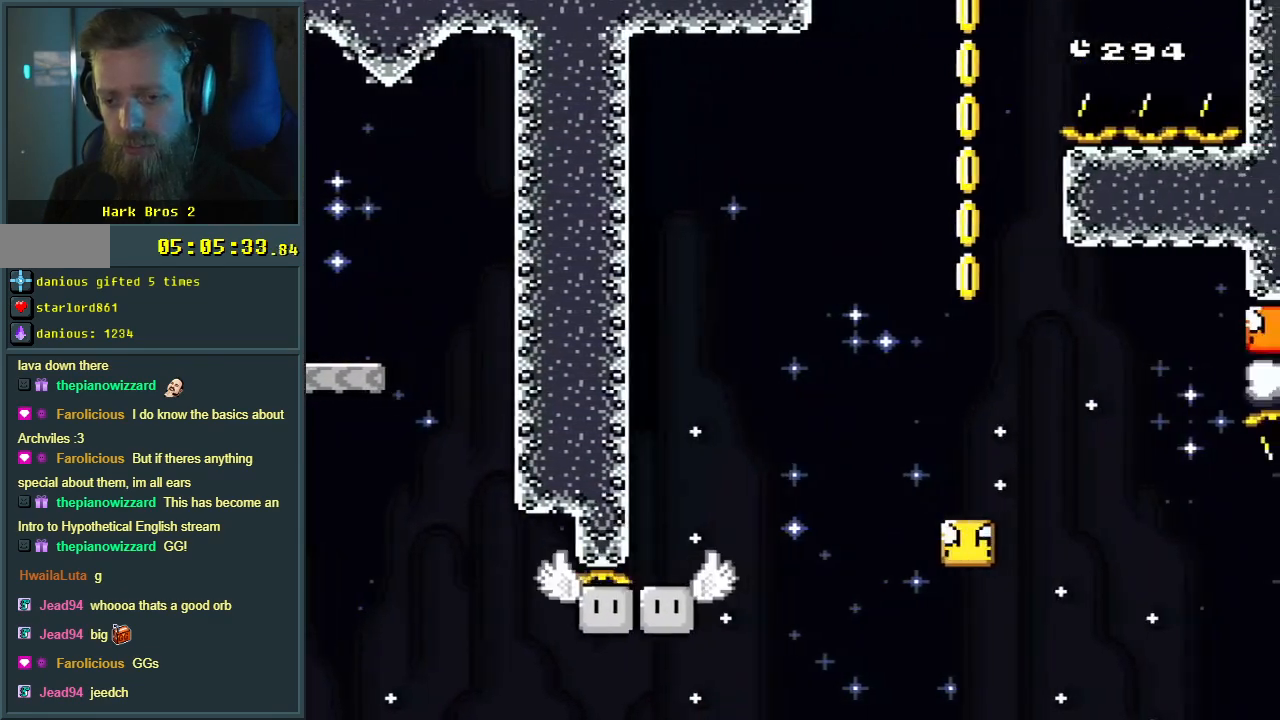
{"buttons": [], "events": [[83, "B", "up"]]}
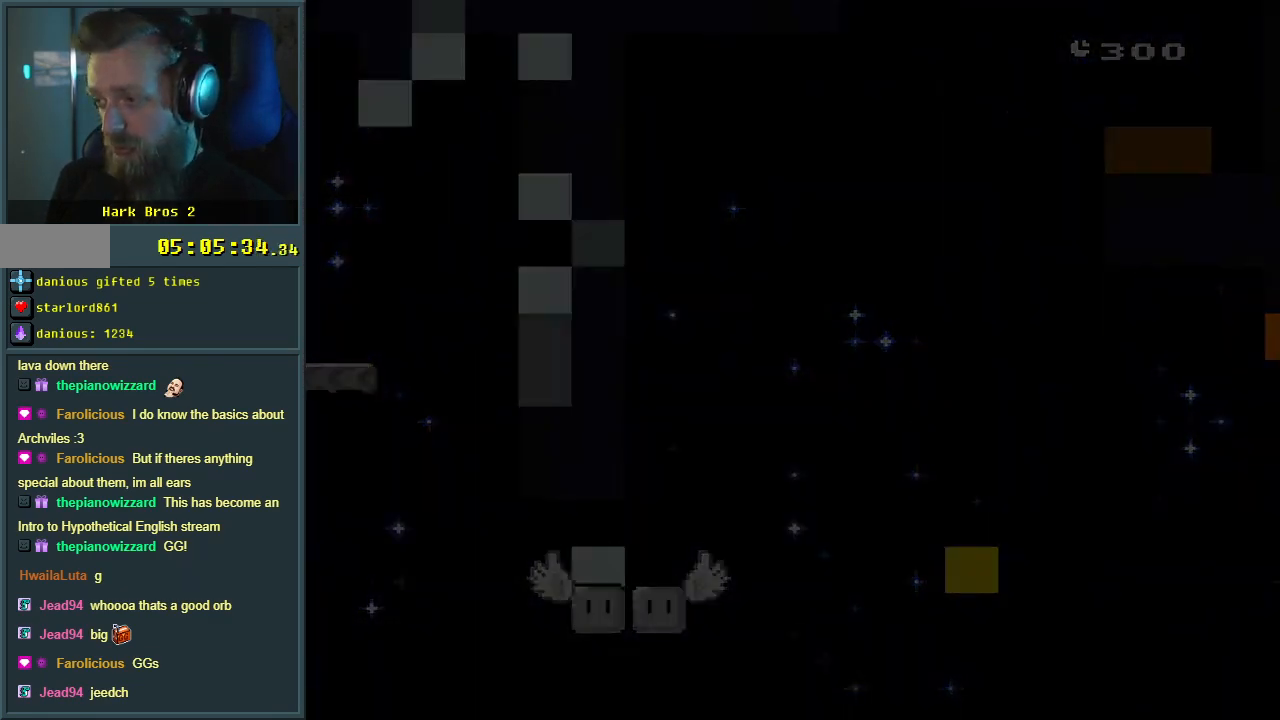
{"buttons": [], "events": []}
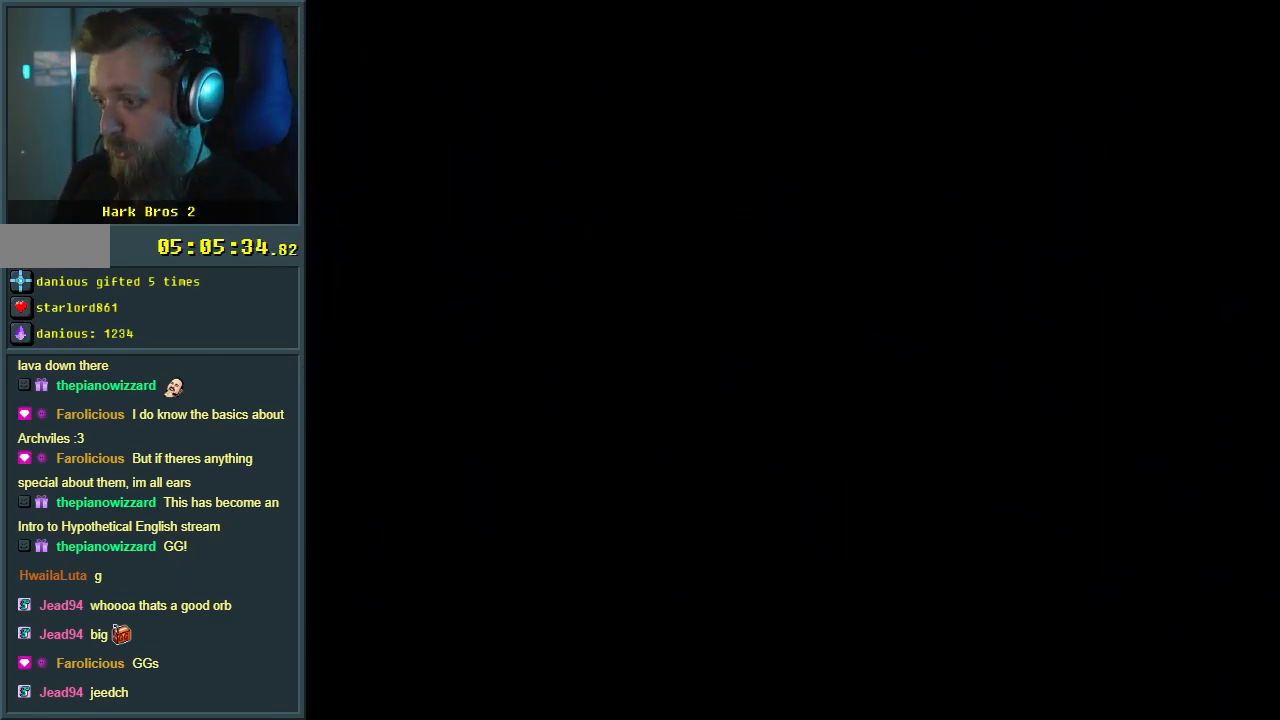
{"buttons": [], "events": []}